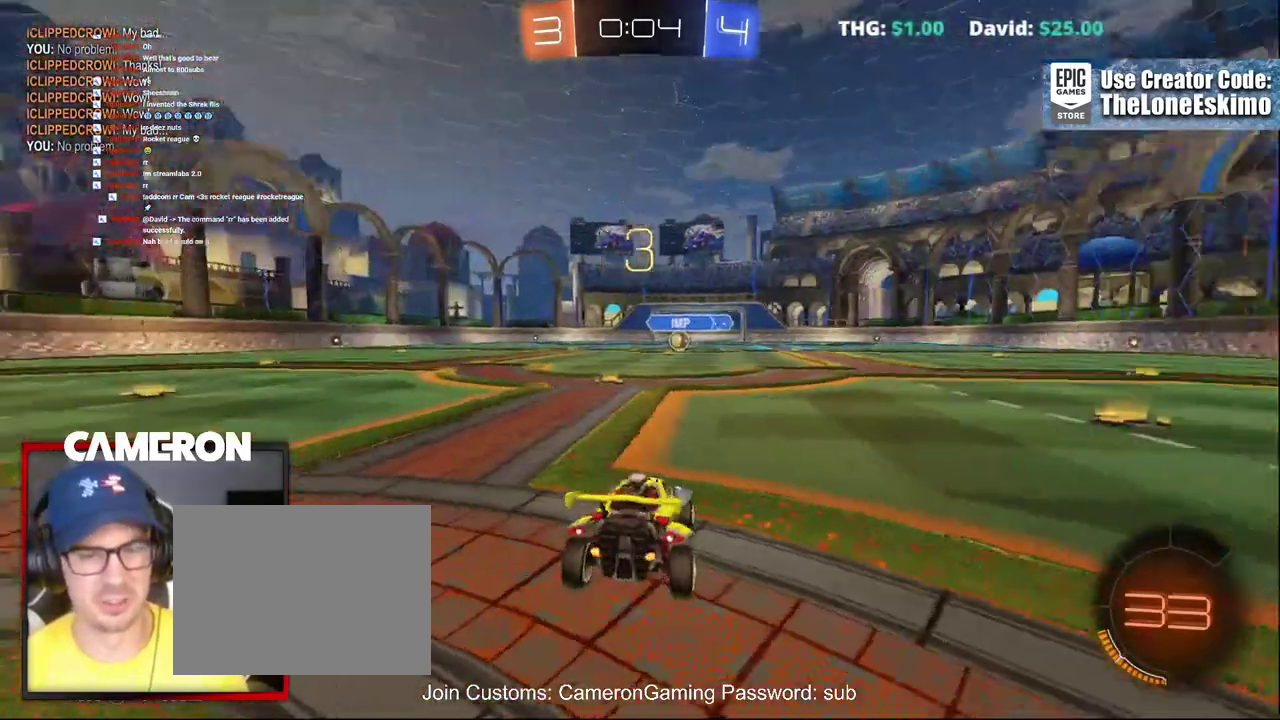
Gameplay with a controller (Xbox layout); each line is a JSON object with the inputs held at the frame after it. "events" lists button and stick changes between this image and that frame as [ms after this image, input, new state], when the widget could be followed in between. This document gives stick clicks only as held states, not as events. Not read: L1 R1.
{"buttons": ["B", "R2"], "left_stick": "center", "right_stick": "center", "events": [[67, "B", "down"]]}
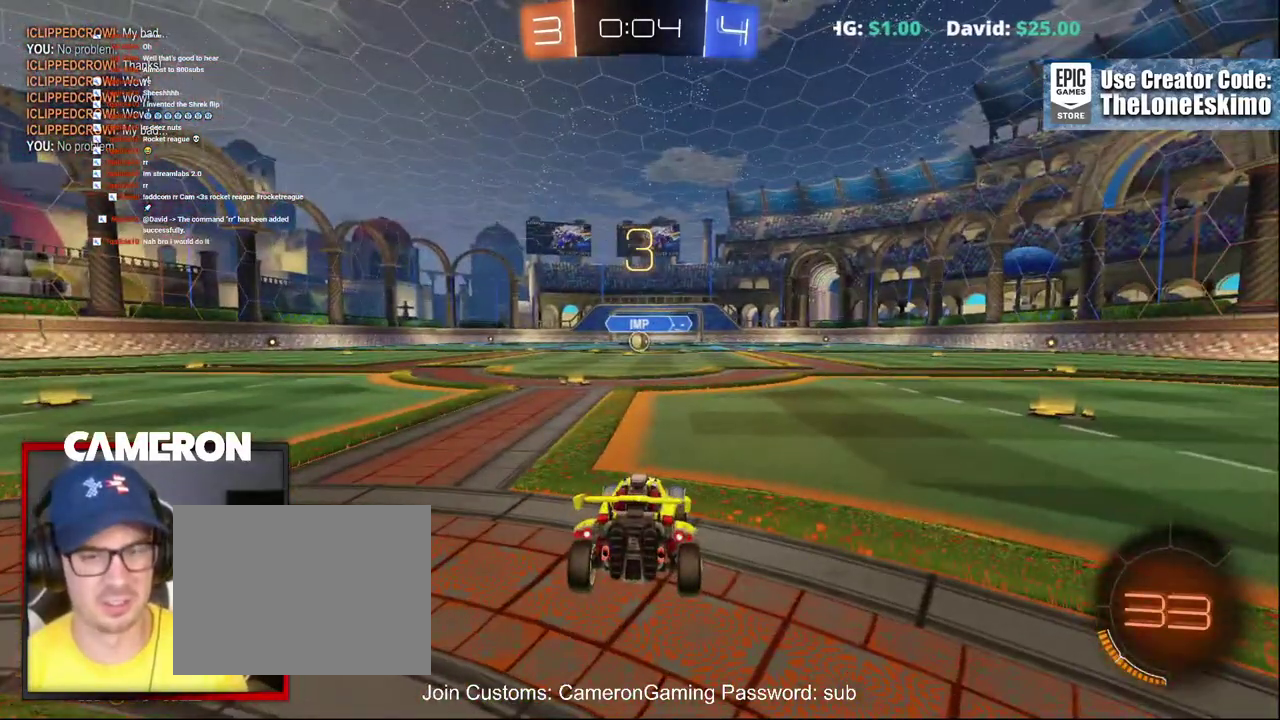
{"buttons": ["B", "R2"], "left_stick": "center", "right_stick": "center", "events": []}
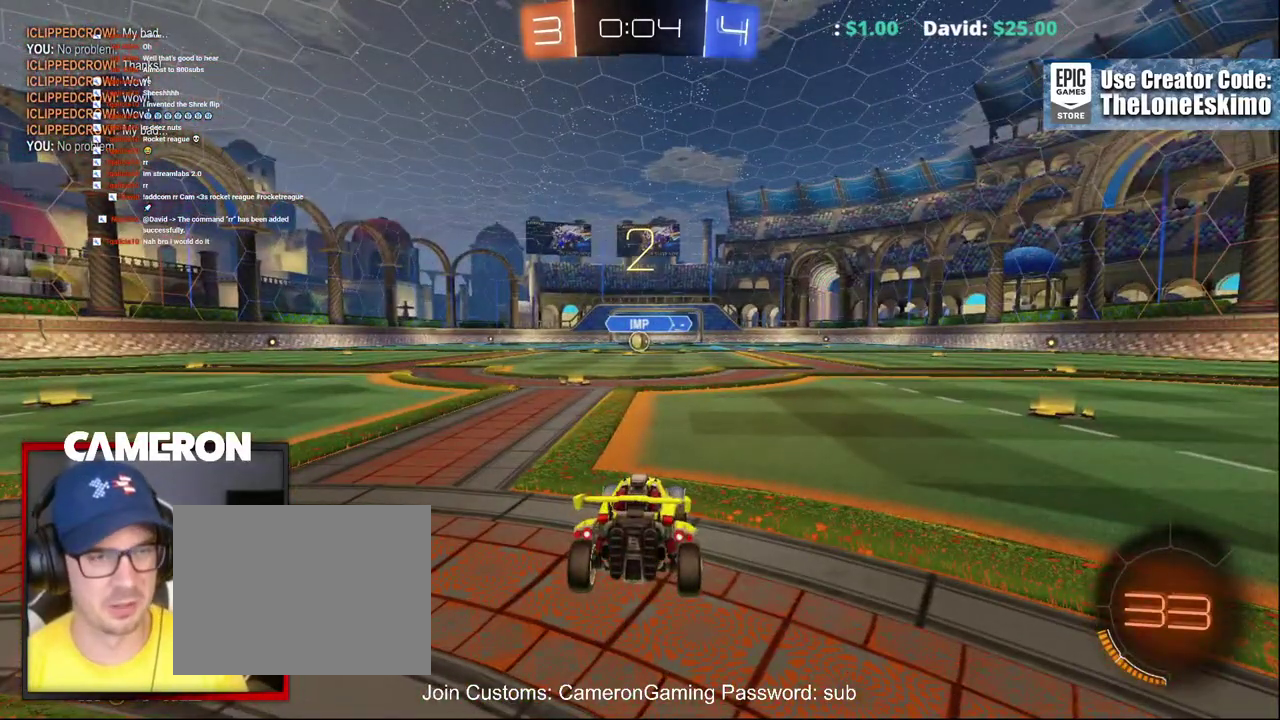
{"buttons": ["B", "R2"], "left_stick": "center", "right_stick": "center", "events": []}
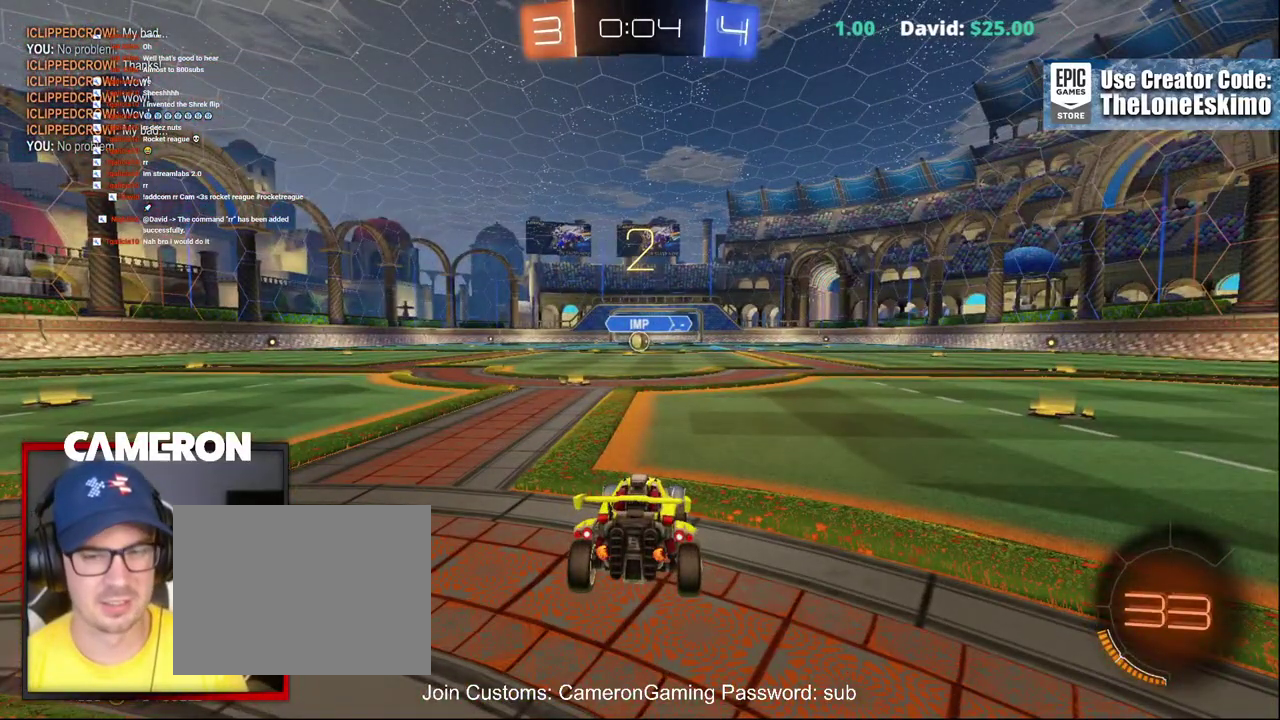
{"buttons": ["B", "R2"], "left_stick": "center", "right_stick": "center", "events": []}
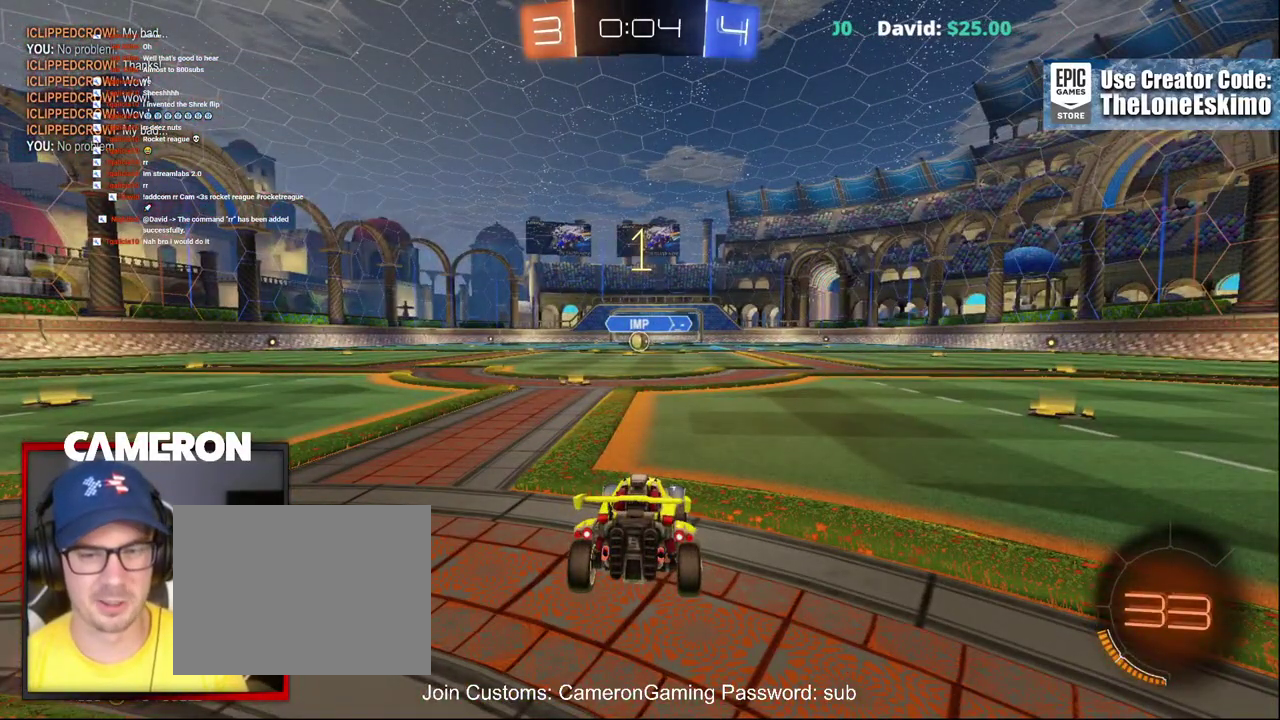
{"buttons": ["B", "R2"], "left_stick": "center", "right_stick": "center", "events": []}
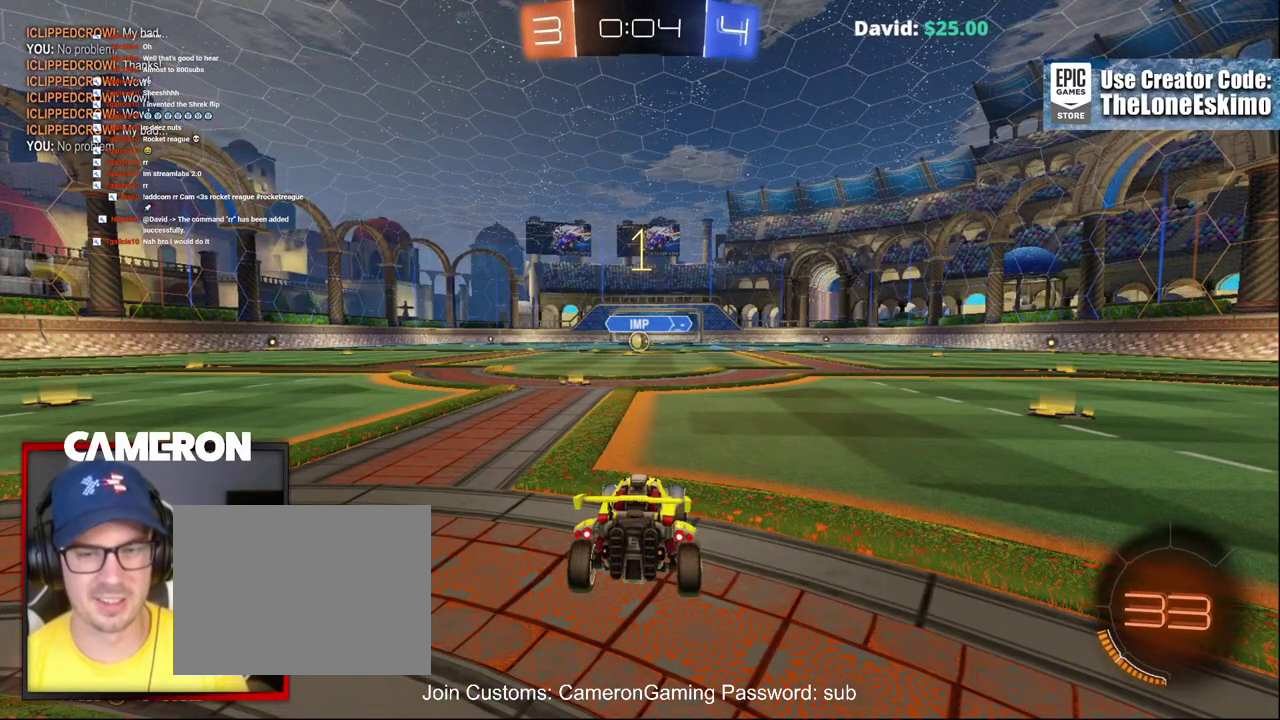
{"buttons": ["B", "R2"], "left_stick": "left", "right_stick": "center"}
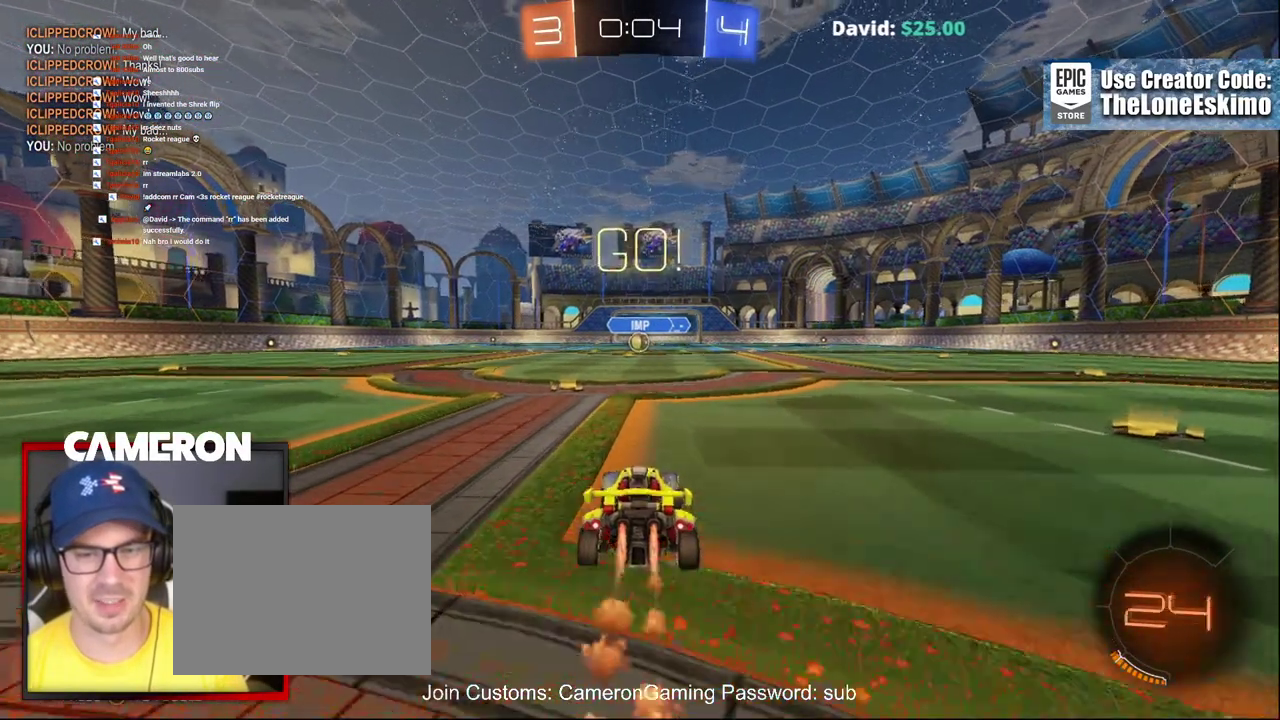
{"buttons": ["B", "R2"], "left_stick": "center", "right_stick": "center"}
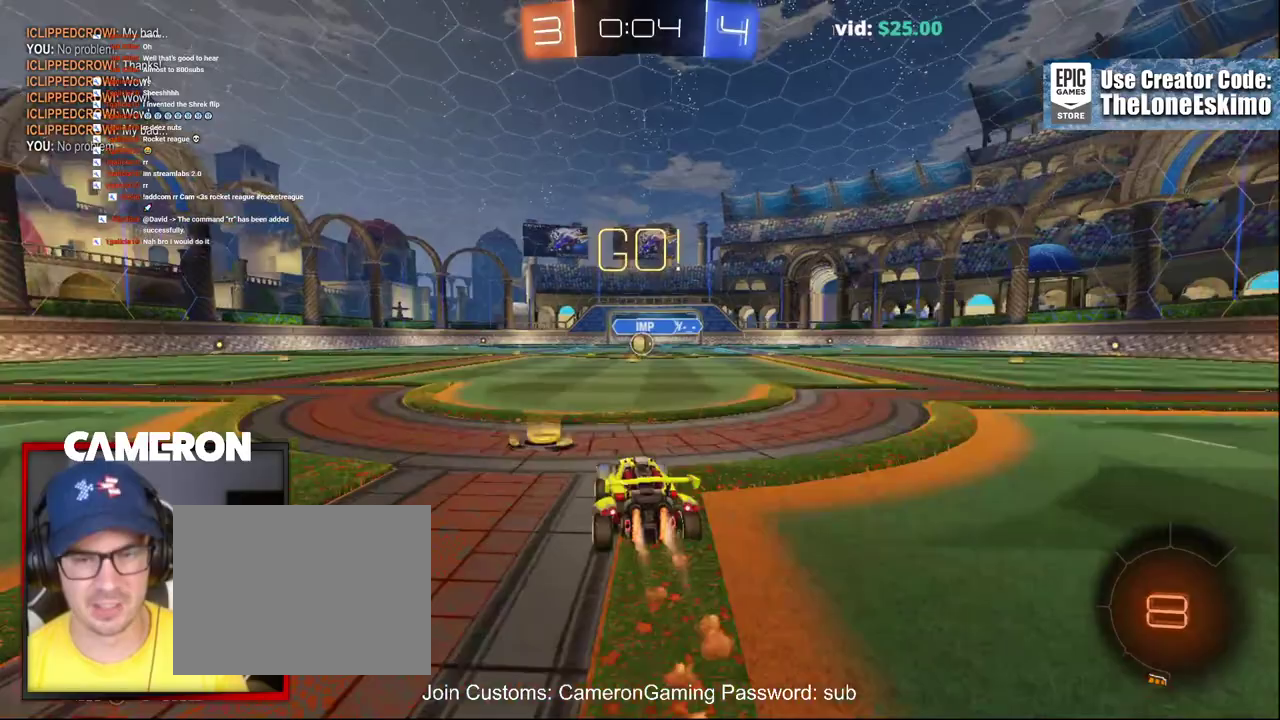
{"buttons": ["B", "R2"], "left_stick": "center", "right_stick": "center", "events": [[83, "left_stick", "right"], [233, "left_stick", "center"]]}
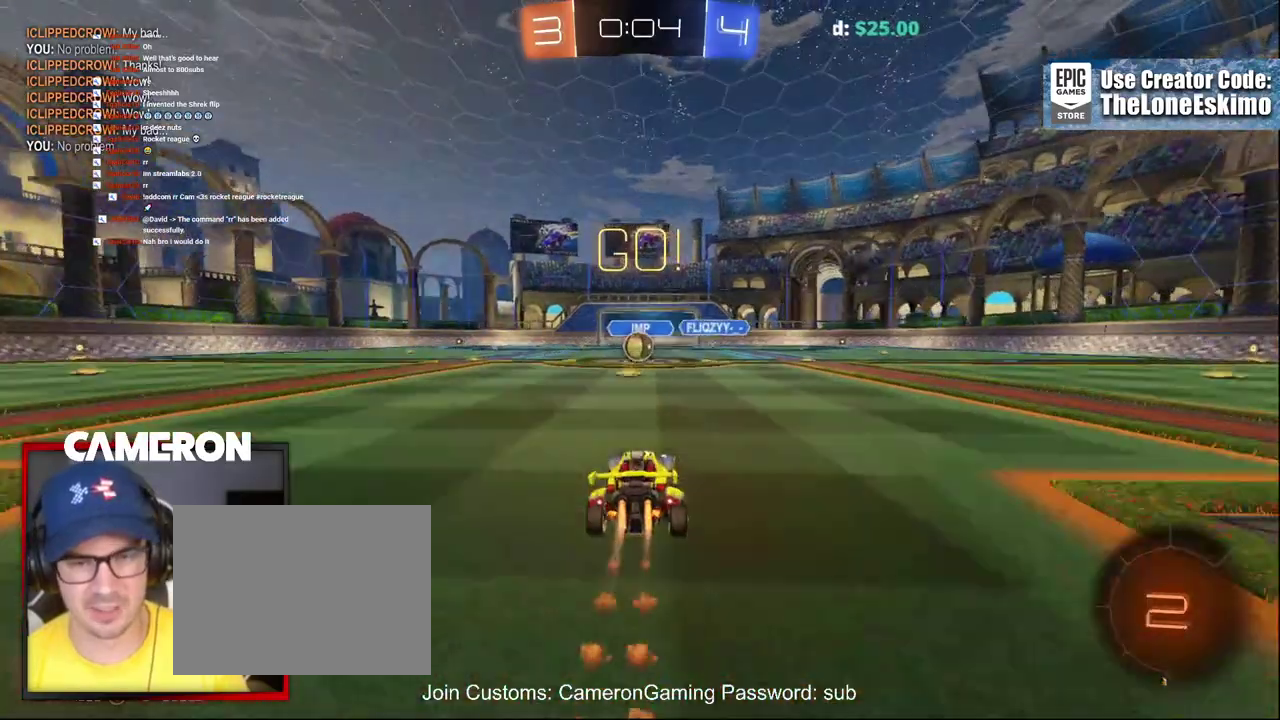
{"buttons": ["B", "R2"], "left_stick": "center", "right_stick": "center", "events": []}
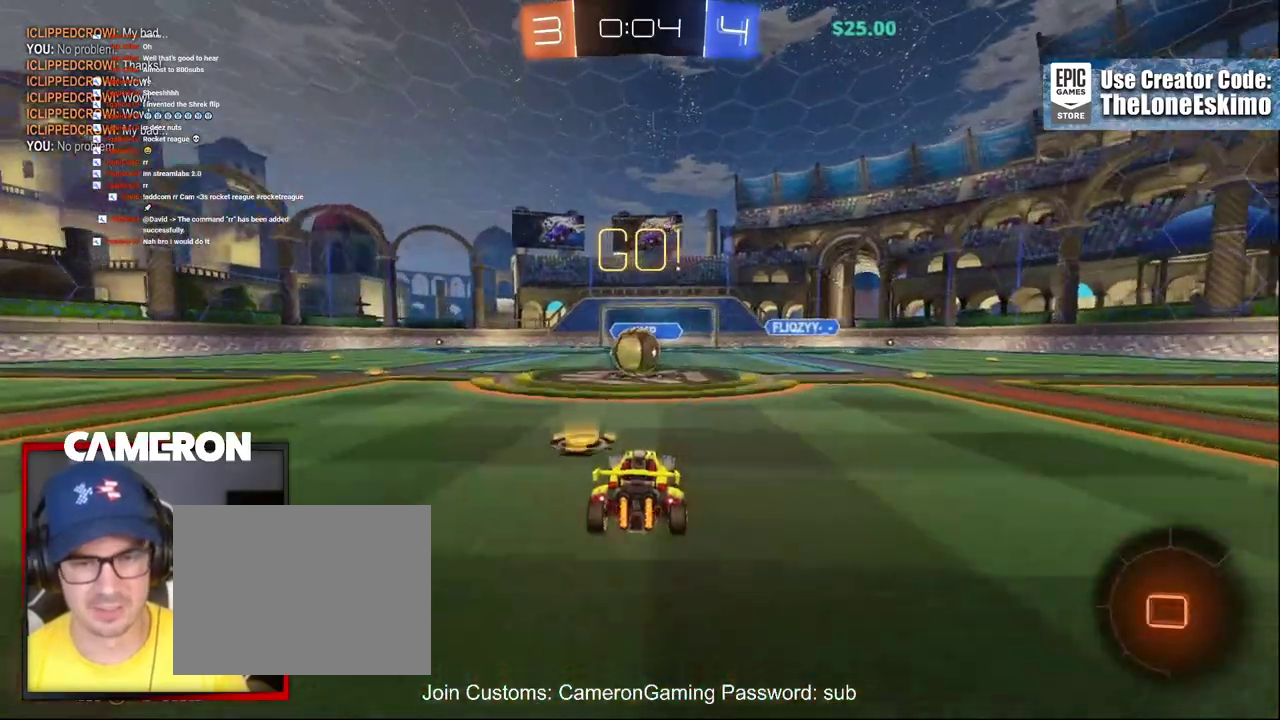
{"buttons": ["A", "R2"], "left_stick": "up-left", "right_stick": "center", "events": [[267, "B", "up"], [300, "left_stick", "up-left"], [333, "A", "down"], [417, "A", "up"], [483, "A", "down"]]}
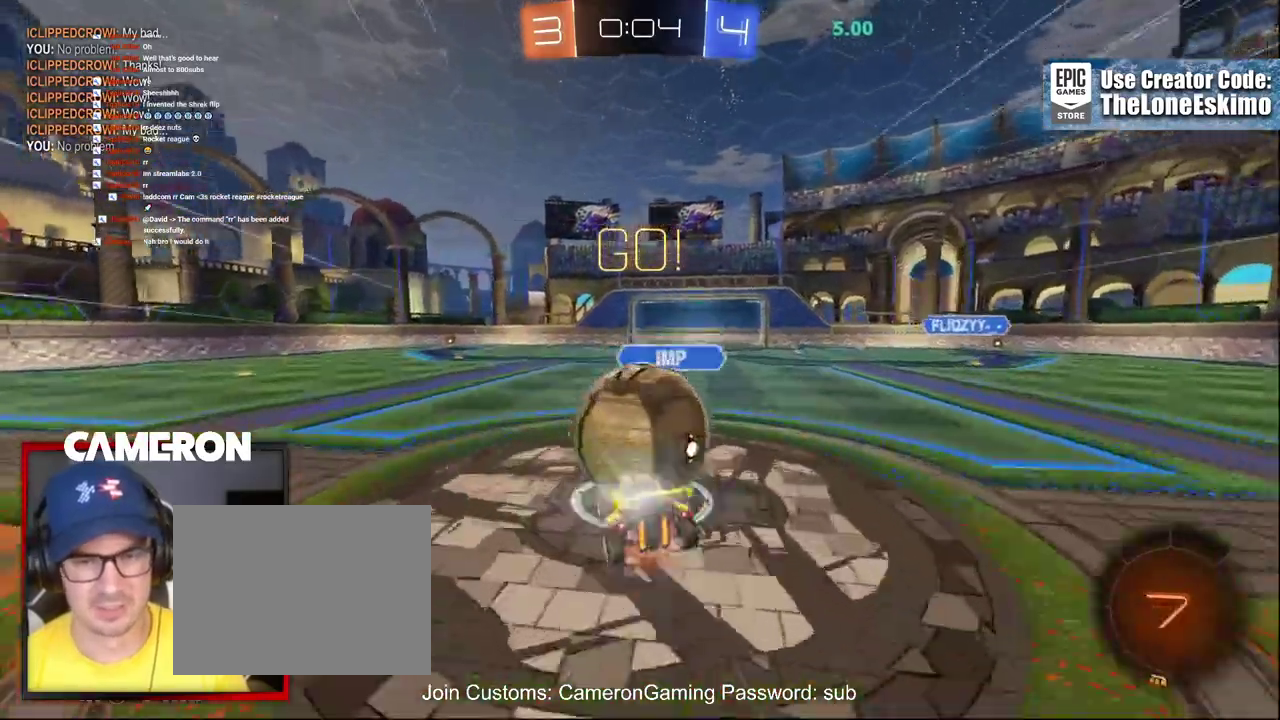
{"buttons": ["R2"], "left_stick": "up-left", "right_stick": "center", "events": [[83, "A", "up"], [167, "A", "down"], [300, "left_stick", "down-right"], [367, "A", "up"], [383, "left_stick", "up-left"]]}
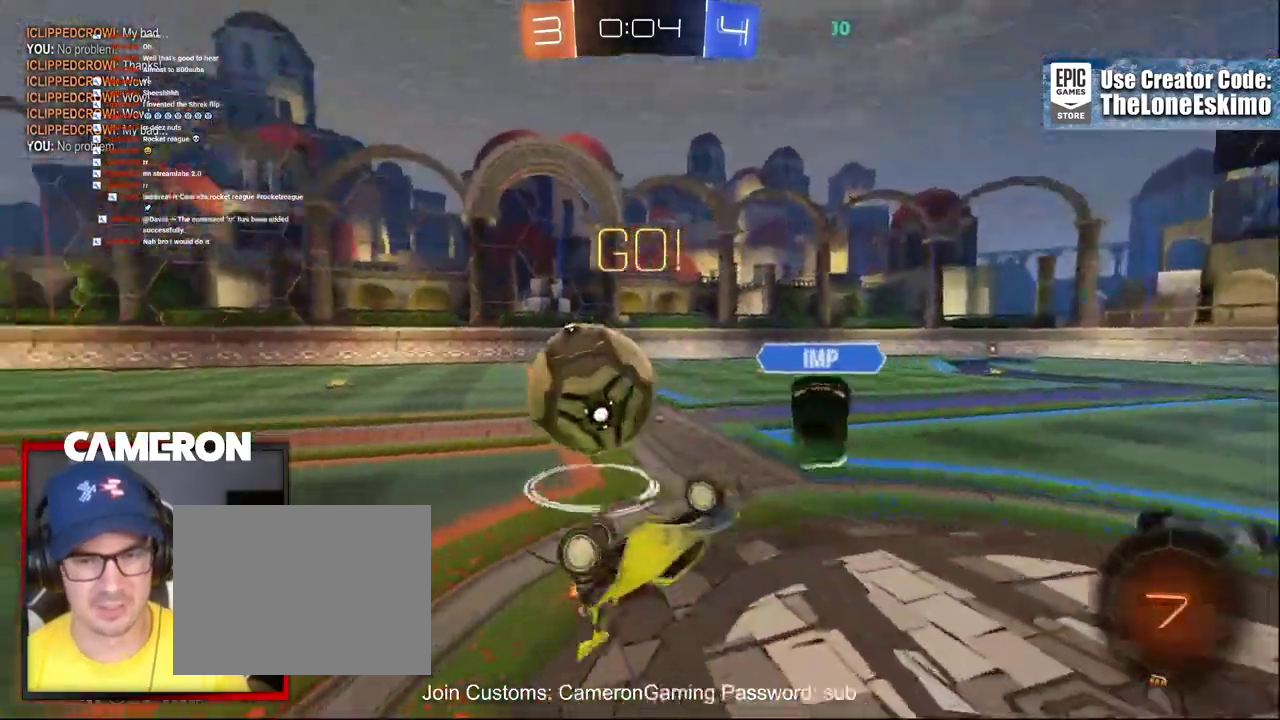
{"buttons": ["R2"], "left_stick": "up-left", "right_stick": "center"}
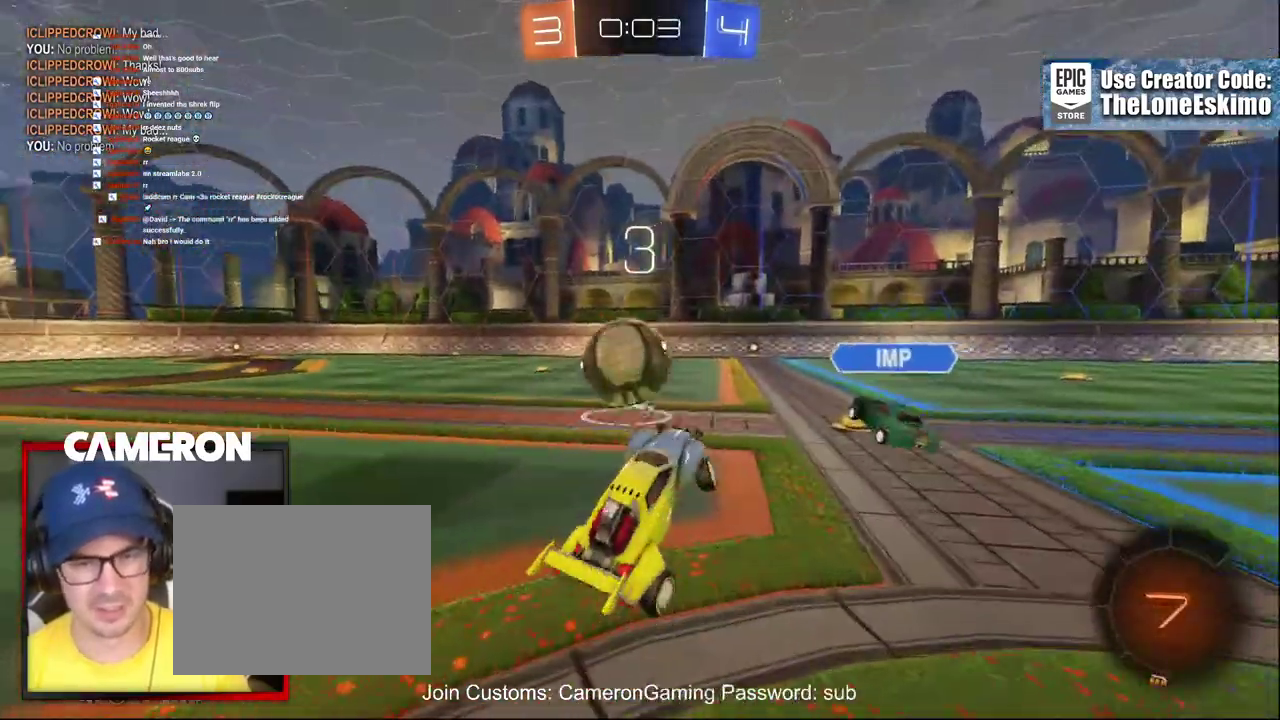
{"buttons": ["B", "R2"], "left_stick": "center", "right_stick": "center"}
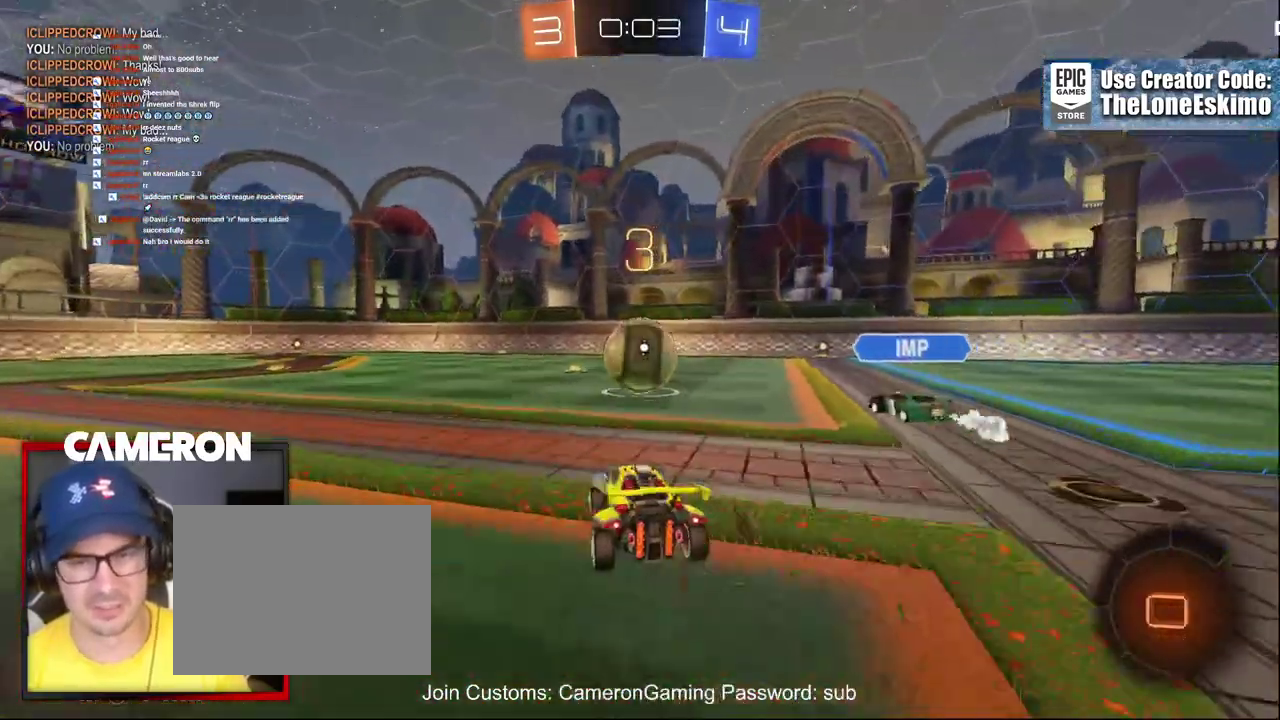
{"buttons": ["B", "R2"], "left_stick": "center", "right_stick": "center", "events": []}
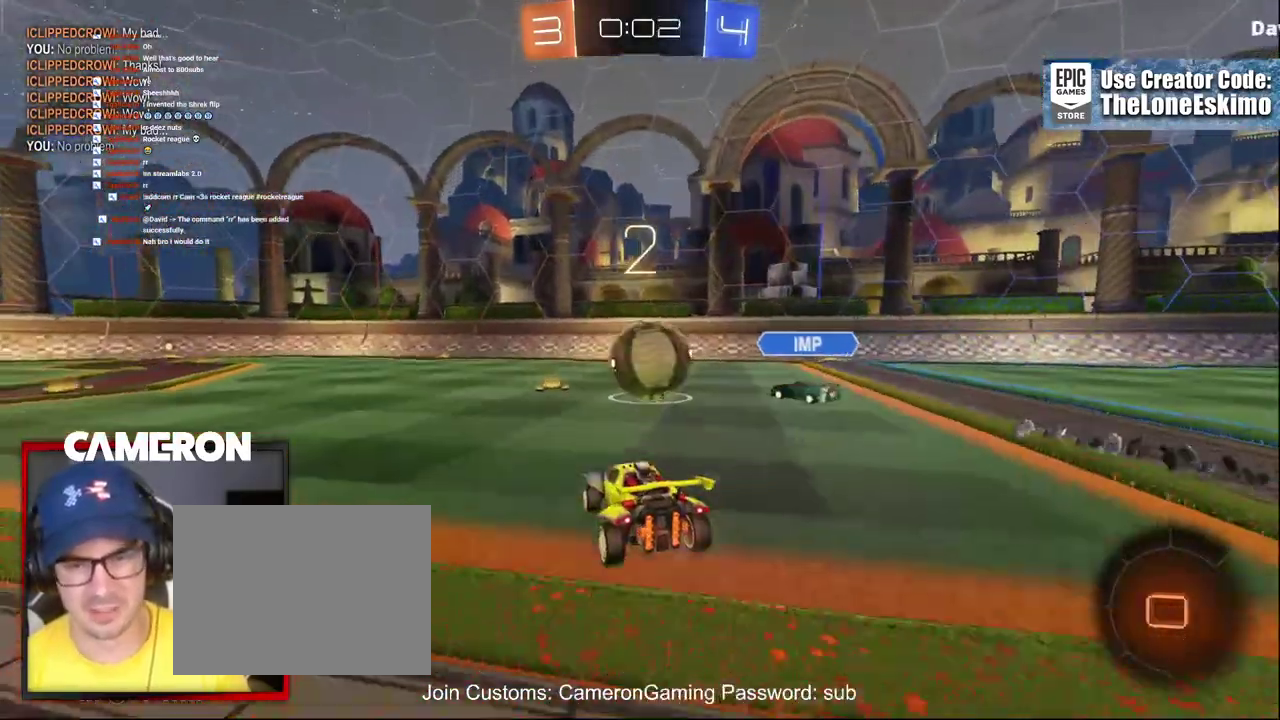
{"buttons": ["B", "R2"], "left_stick": "right", "right_stick": "center", "events": [[417, "left_stick", "right"]]}
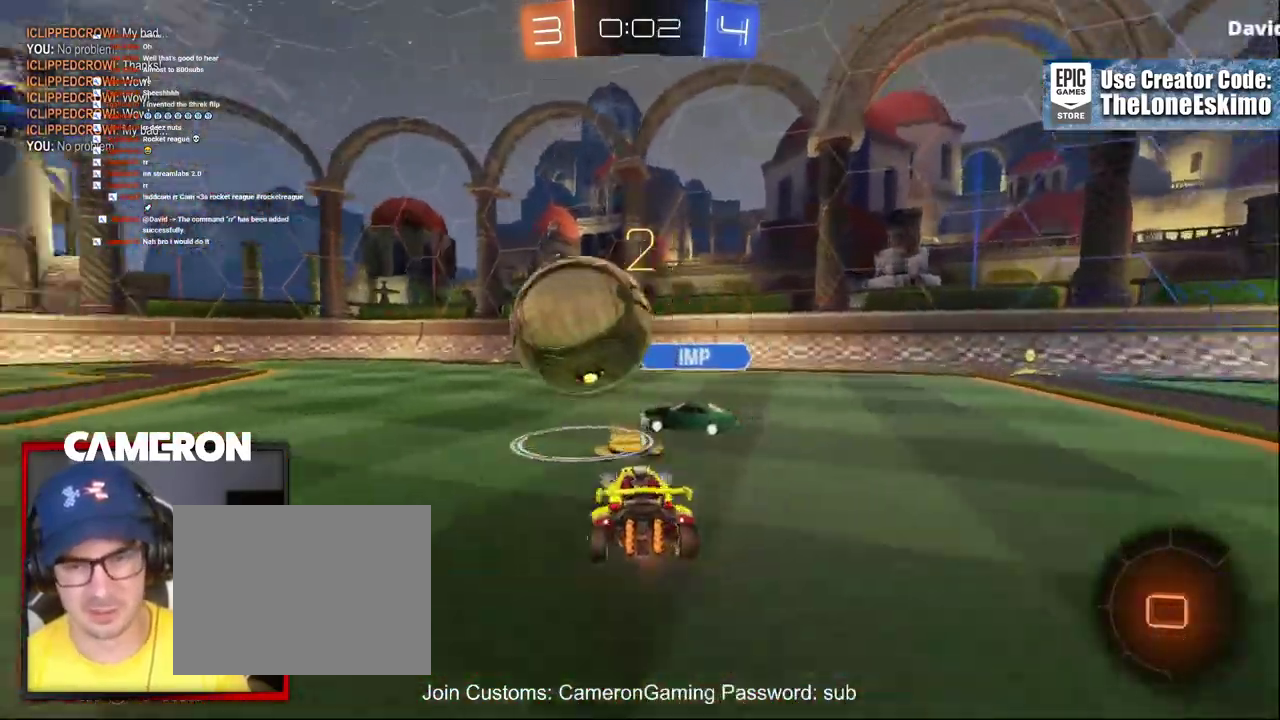
{"buttons": ["B", "R2"], "left_stick": "center", "right_stick": "center", "events": [[267, "Y", "down"], [433, "Y", "up"], [467, "left_stick", "center"]]}
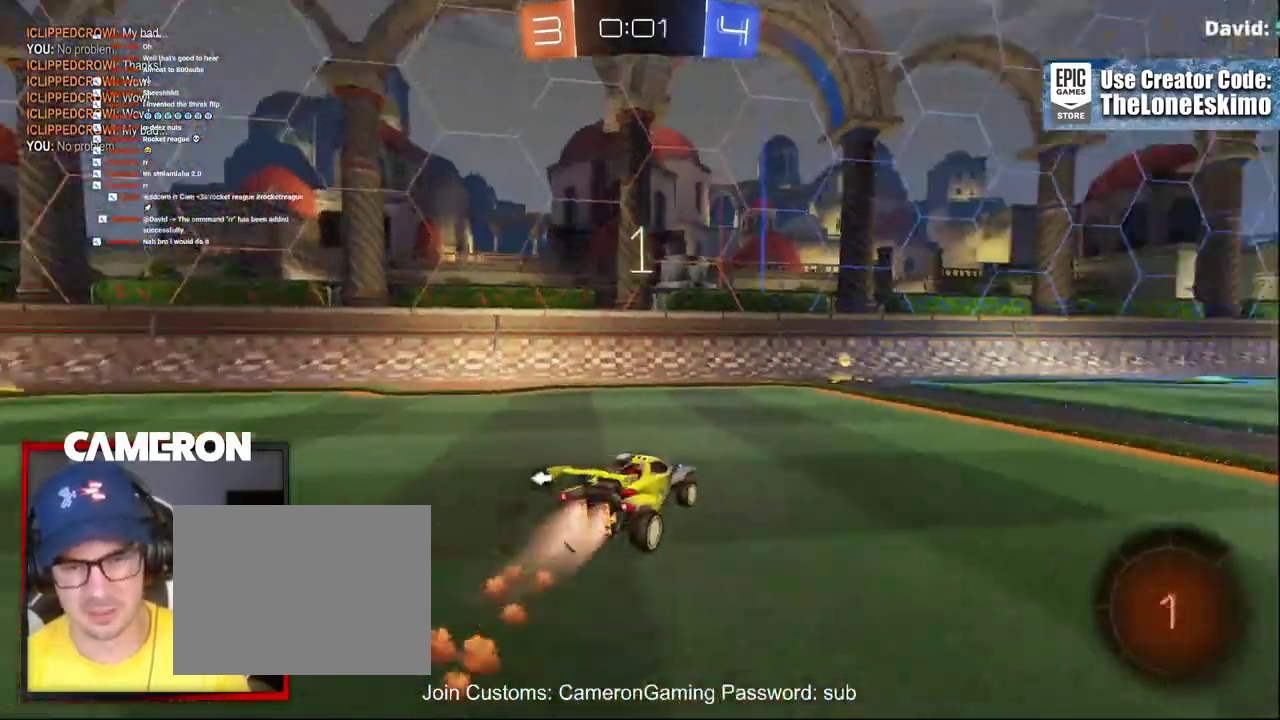
{"buttons": ["R2"], "left_stick": "up-left", "right_stick": "center"}
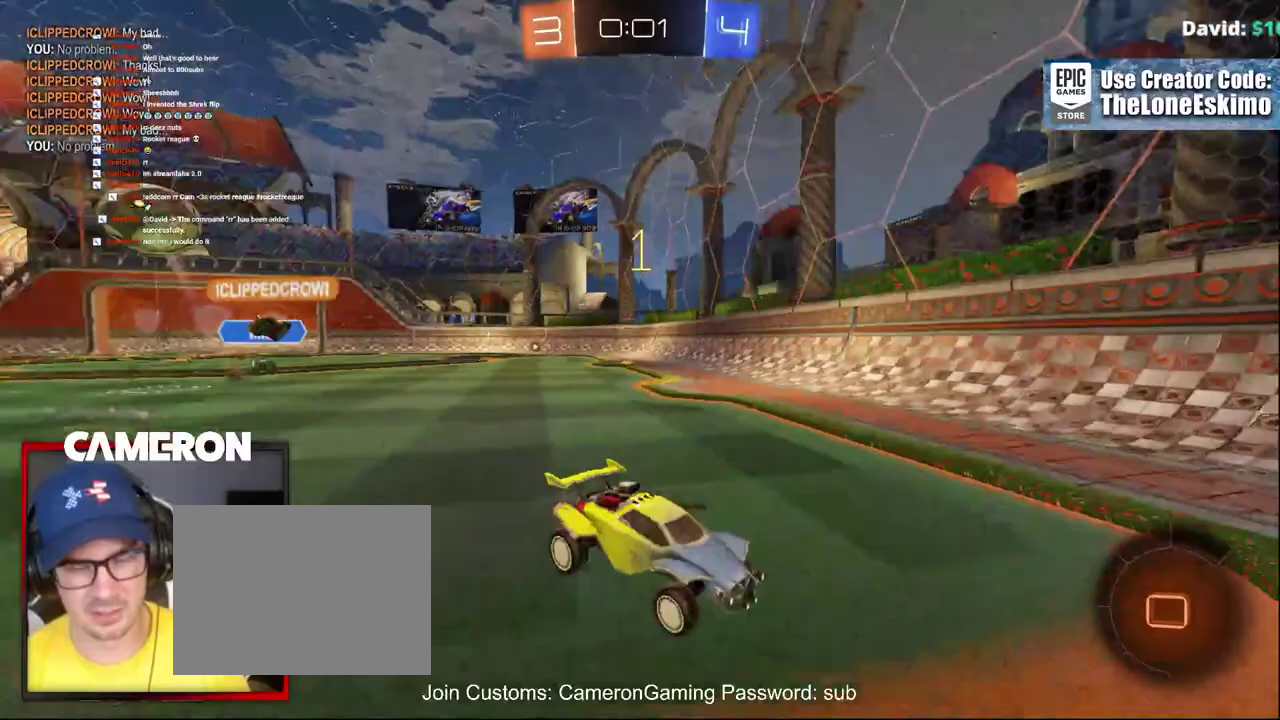
{"buttons": ["R2"], "left_stick": "left", "right_stick": "center"}
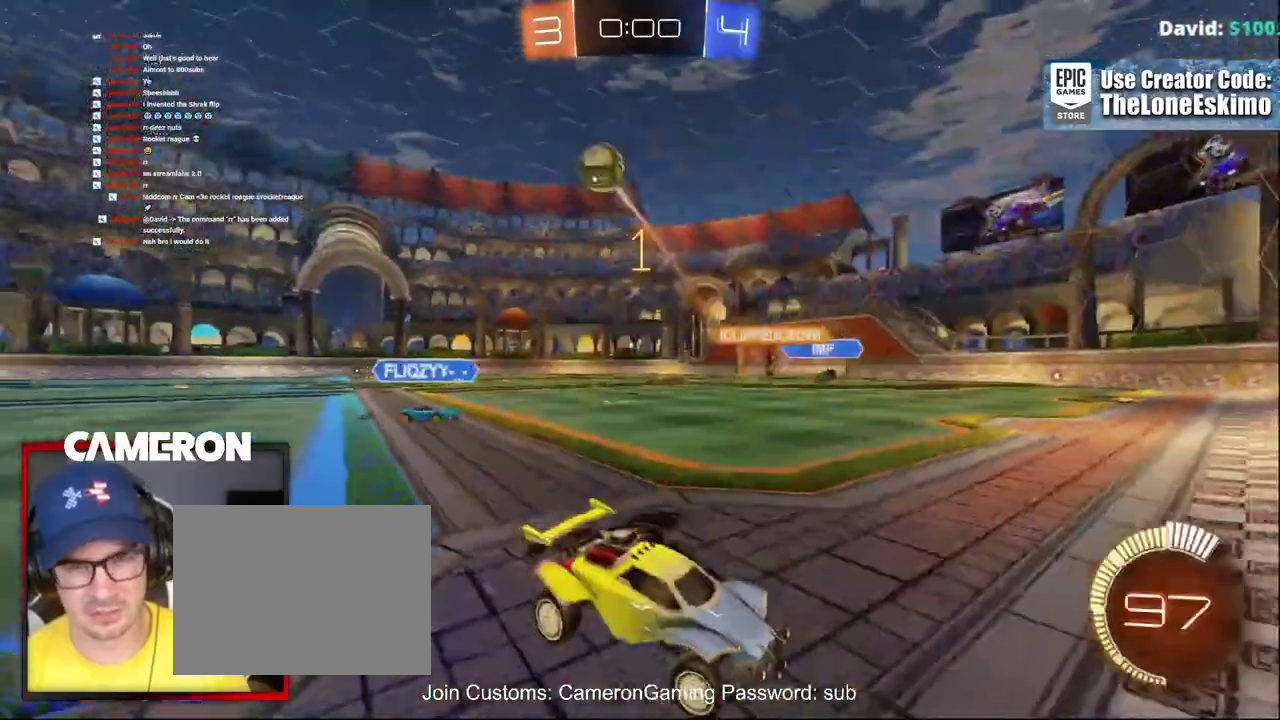
{"buttons": ["R2"], "left_stick": "left", "right_stick": "center", "events": [[350, "X", "down"], [450, "X", "up"]]}
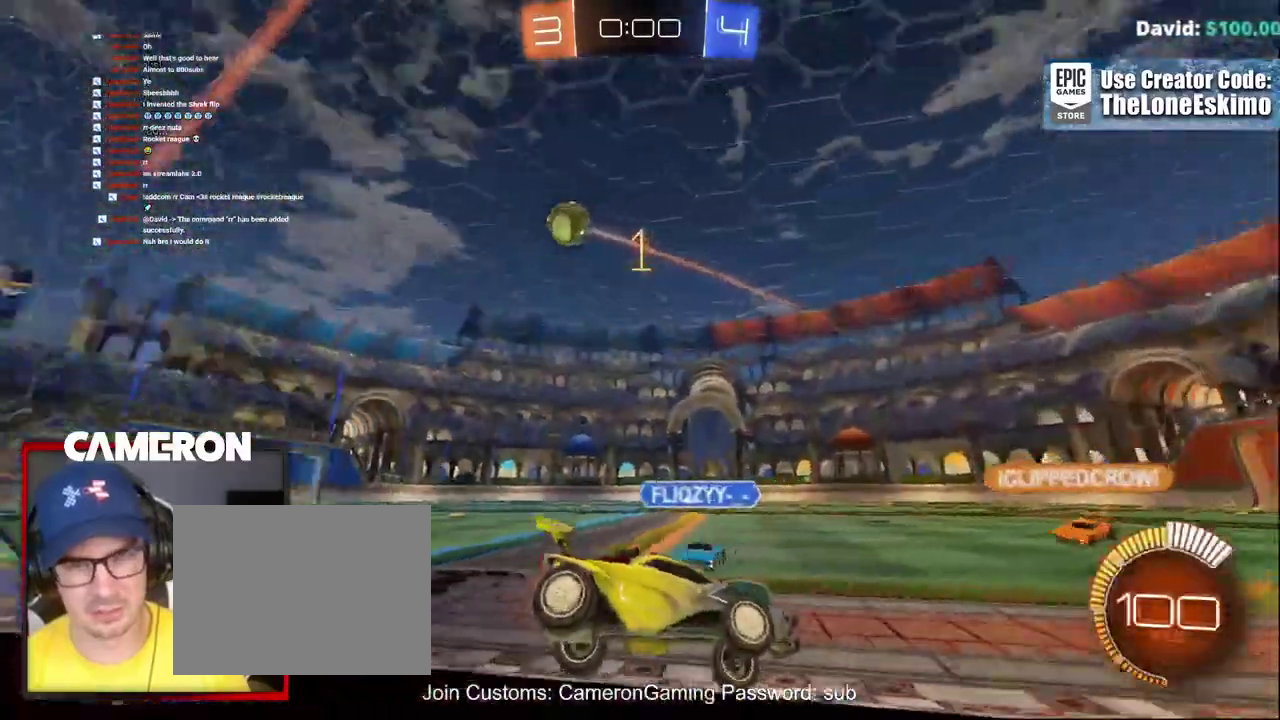
{"buttons": ["B", "R2"], "left_stick": "up-left", "right_stick": "center"}
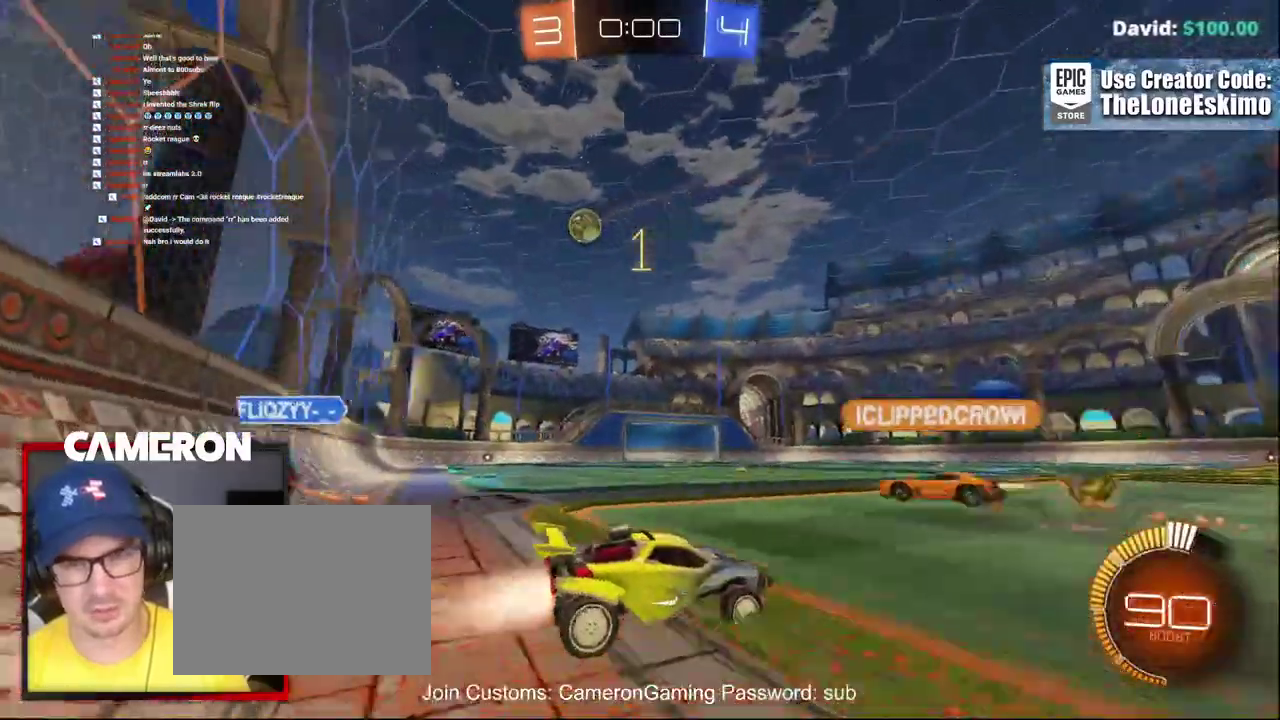
{"buttons": ["B", "R2"], "left_stick": "up-left", "right_stick": "center"}
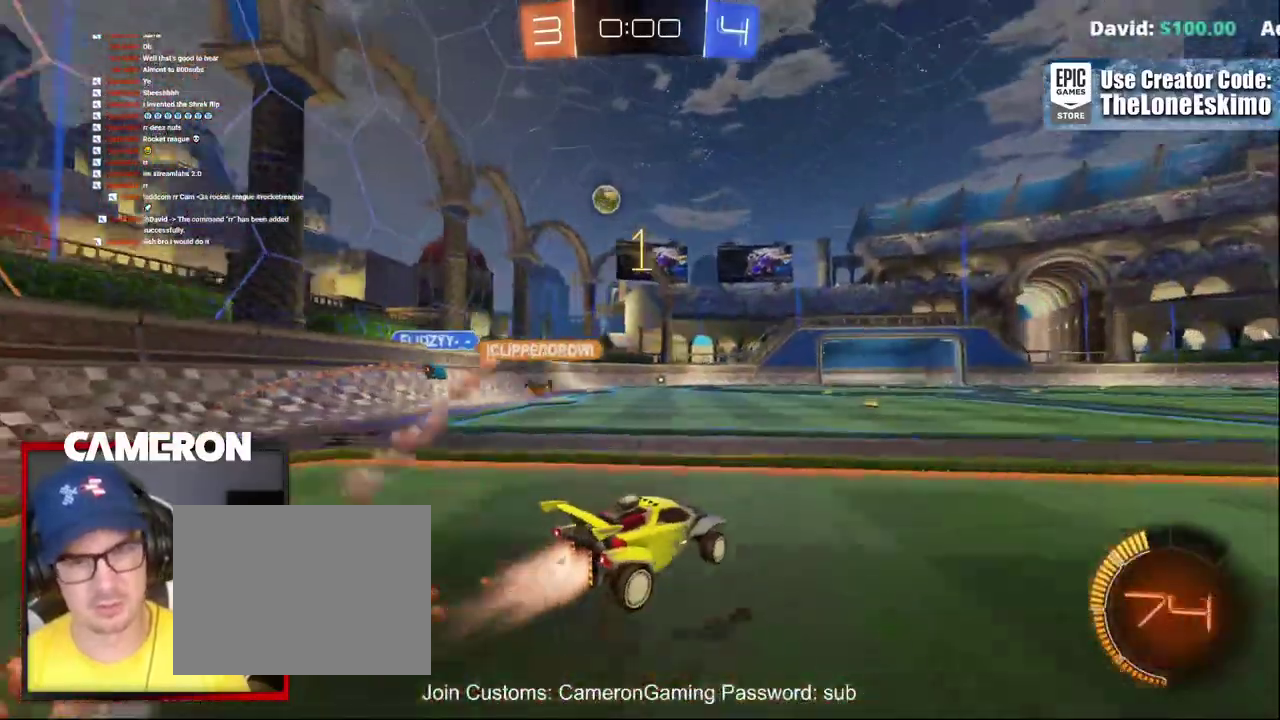
{"buttons": ["B", "R2"], "left_stick": "center", "right_stick": "center", "events": [[167, "left_stick", "center"]]}
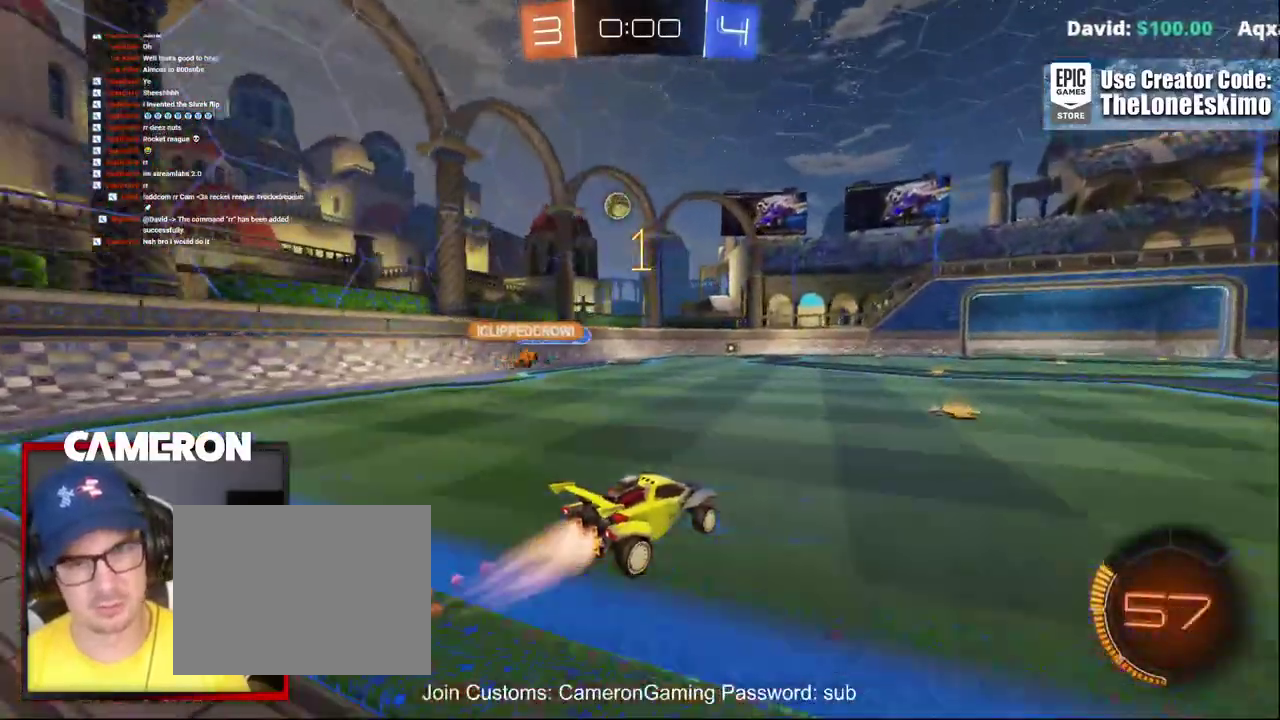
{"buttons": ["B", "R2"], "left_stick": "center", "right_stick": "center", "events": []}
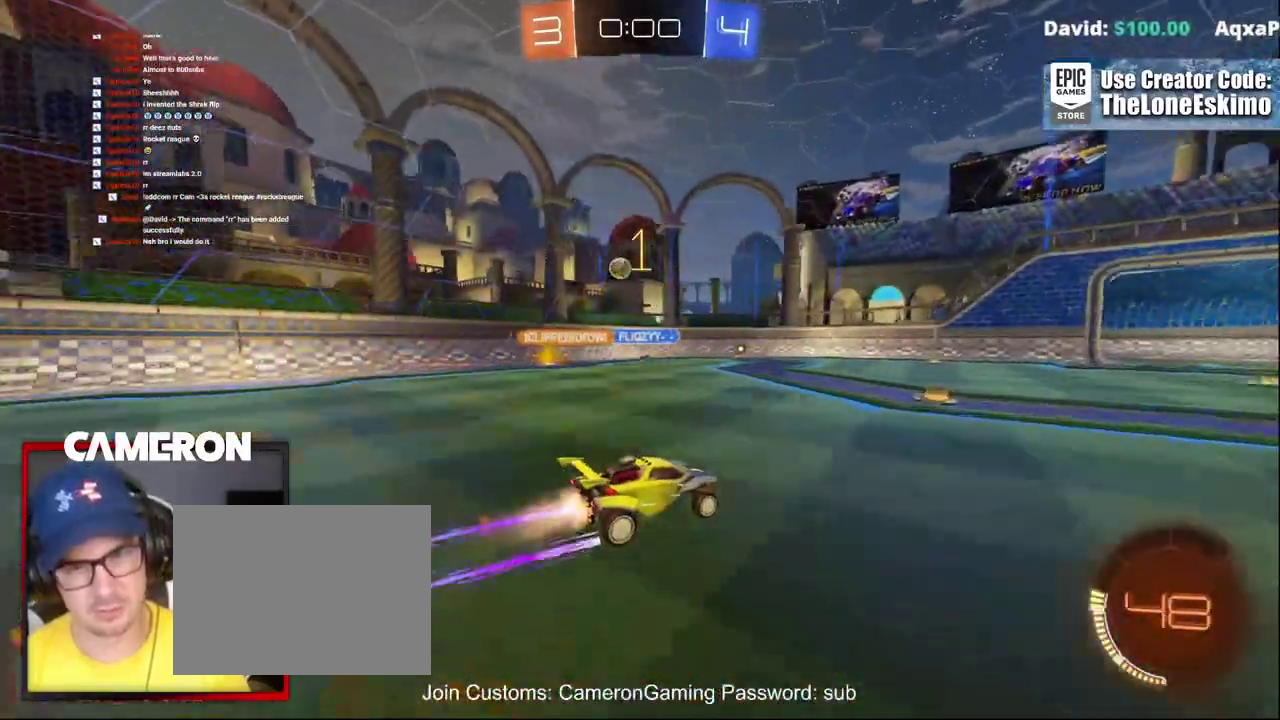
{"buttons": ["R2"], "left_stick": "center", "right_stick": "center", "events": [[83, "left_stick", "left"], [300, "B", "up"], [333, "left_stick", "up-left"], [400, "left_stick", "center"]]}